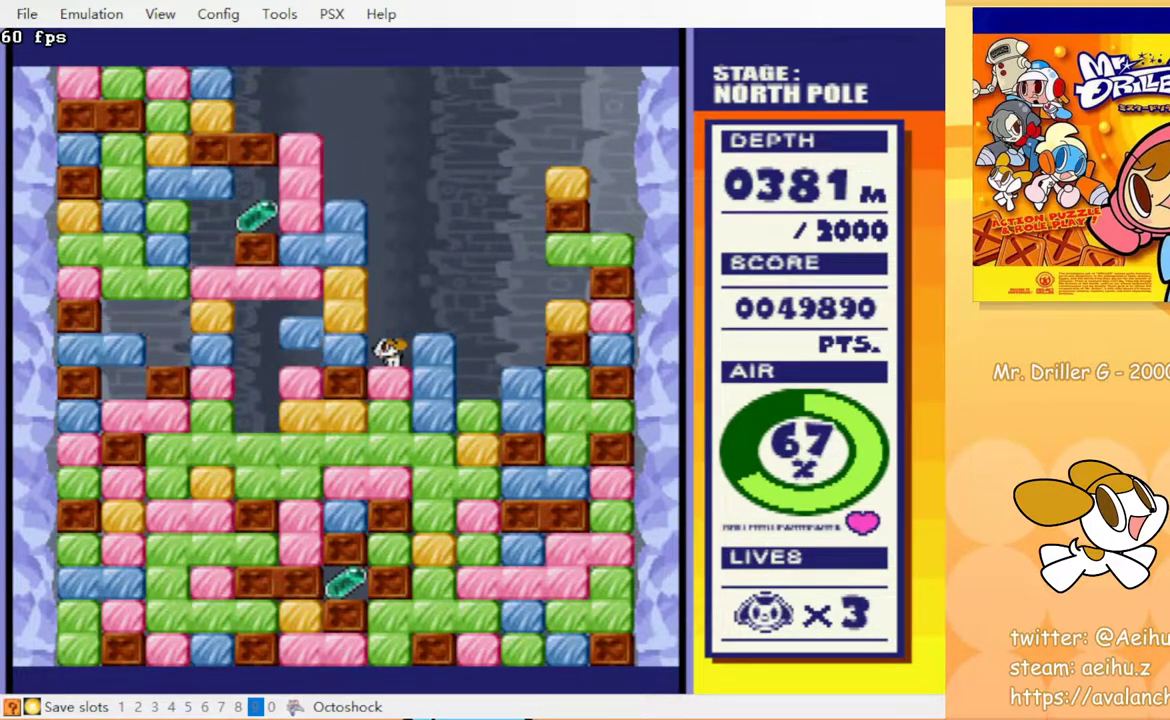
Gameplay with a controller (PlayStation layout); each line is a JSON object with the inputs held at the frame after it. "events" lists button and stick changes between this image and that frame as [ms after this image, input, new state], when the widget could be followed in between. Not read: L3 R3 left_stick right_stick.
{"buttons": ["DPAD_LEFT"], "events": [[467, "DPAD_LEFT", "down"]]}
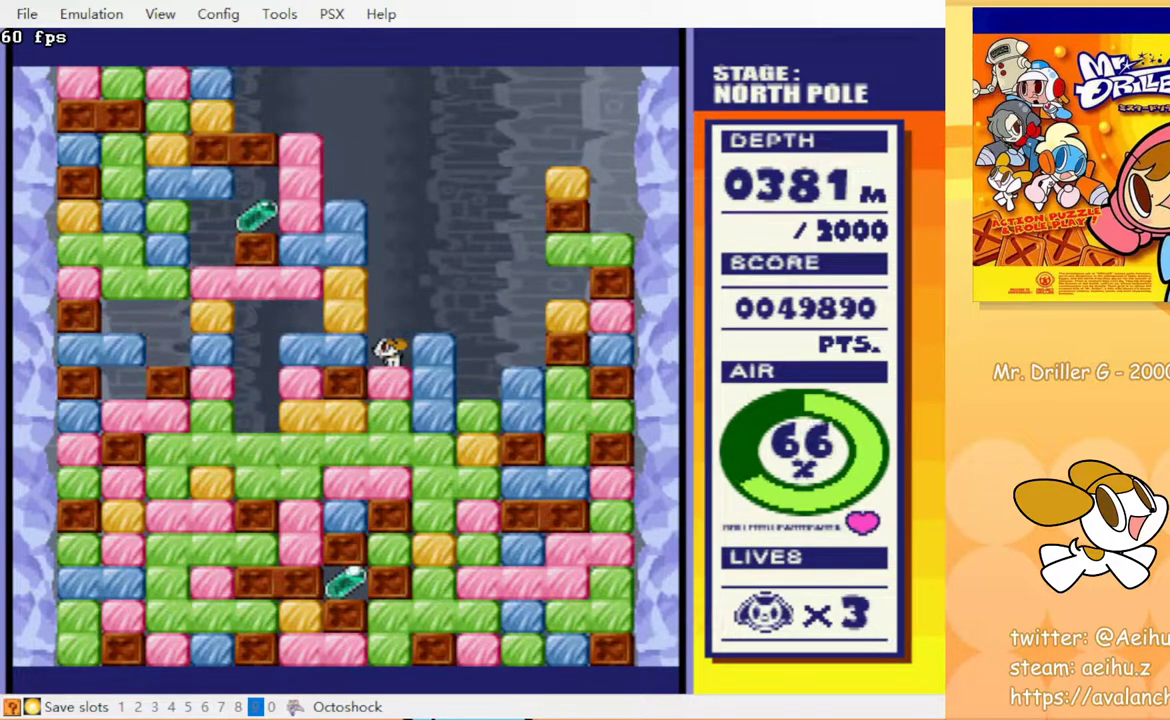
{"buttons": ["CROSS", "DPAD_UP"], "events": [[117, "CROSS", "down"], [233, "CROSS", "up"], [350, "DPAD_UP", "down"], [417, "DPAD_LEFT", "up"], [450, "CROSS", "down"]]}
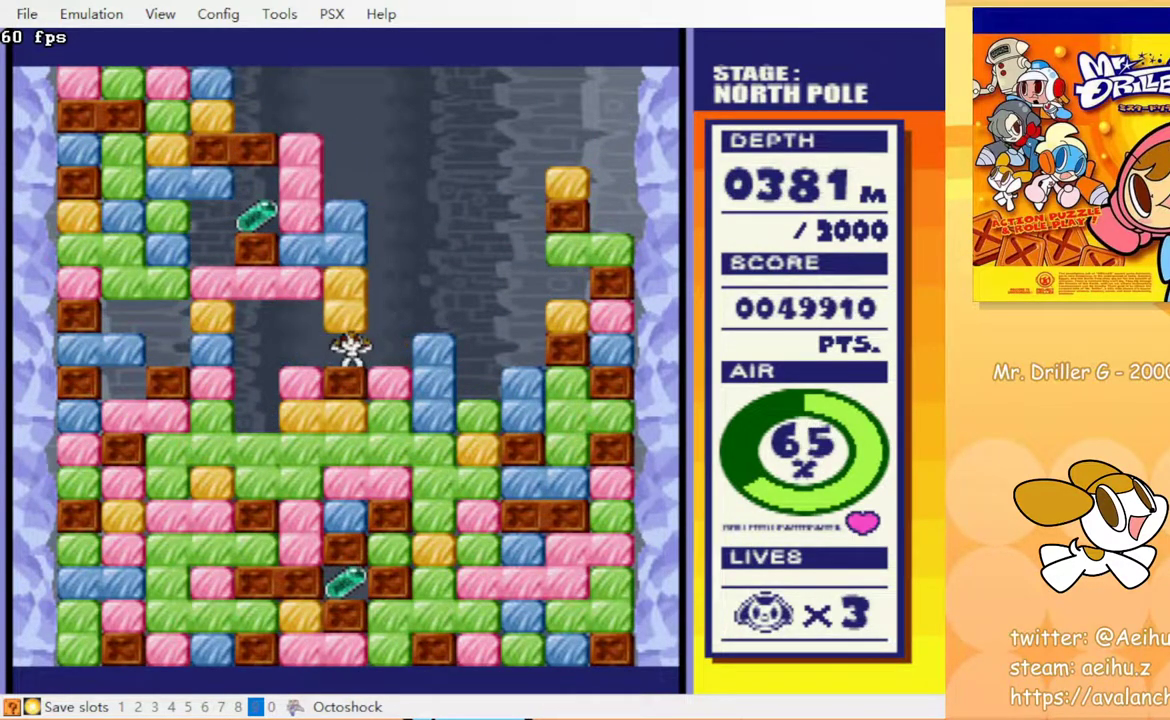
{"buttons": ["DPAD_LEFT"], "events": [[50, "CROSS", "up"], [50, "DPAD_UP", "up"], [267, "DPAD_LEFT", "down"]]}
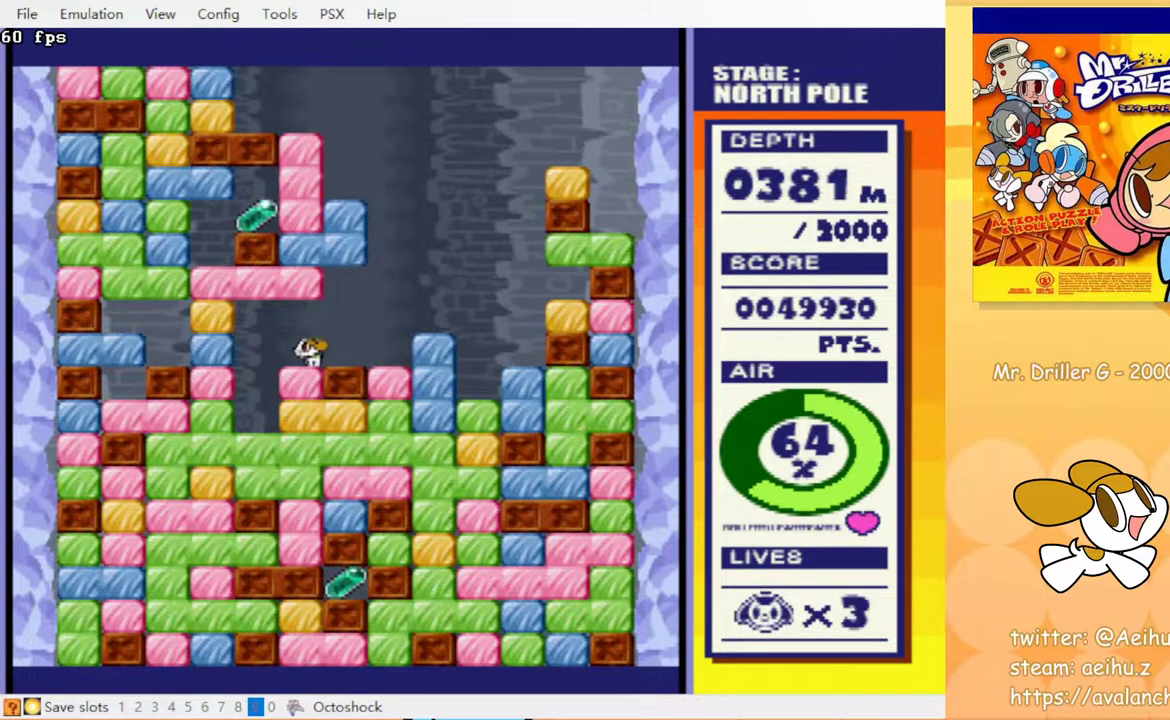
{"buttons": ["DPAD_LEFT"], "events": [[383, "CROSS", "down"], [483, "CROSS", "up"]]}
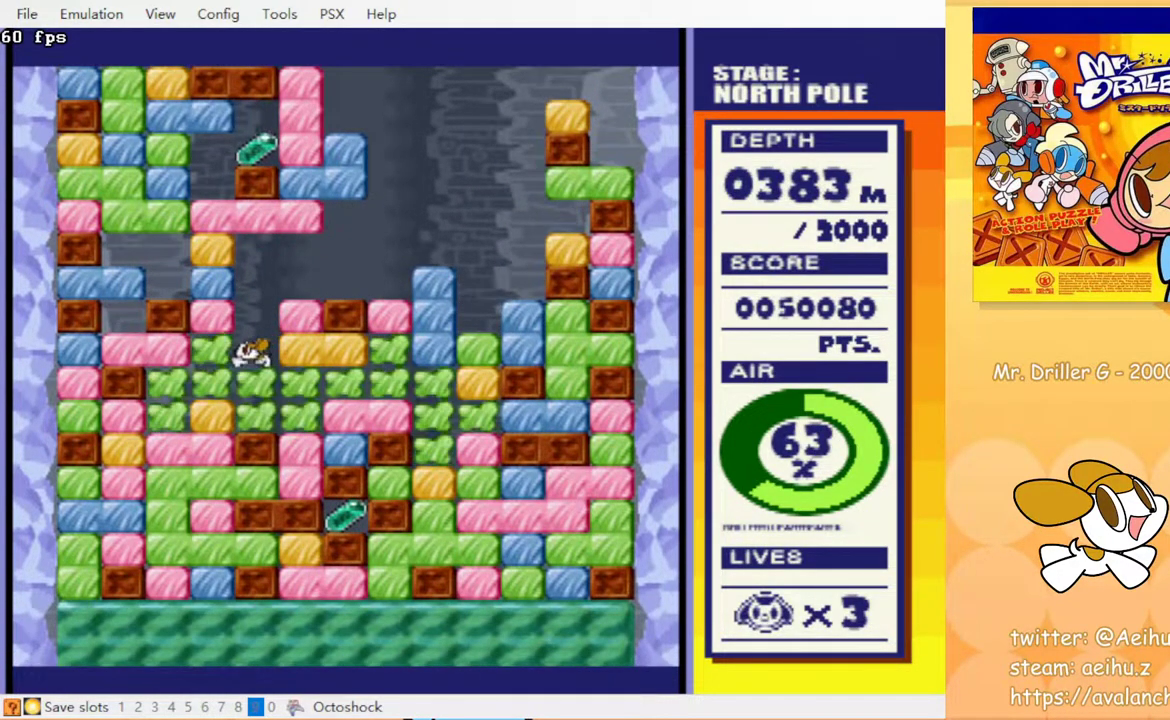
{"buttons": [], "events": [[100, "DPAD_UP", "down"], [150, "DPAD_LEFT", "up"], [217, "CROSS", "down"], [300, "CROSS", "up"], [300, "DPAD_UP", "up"]]}
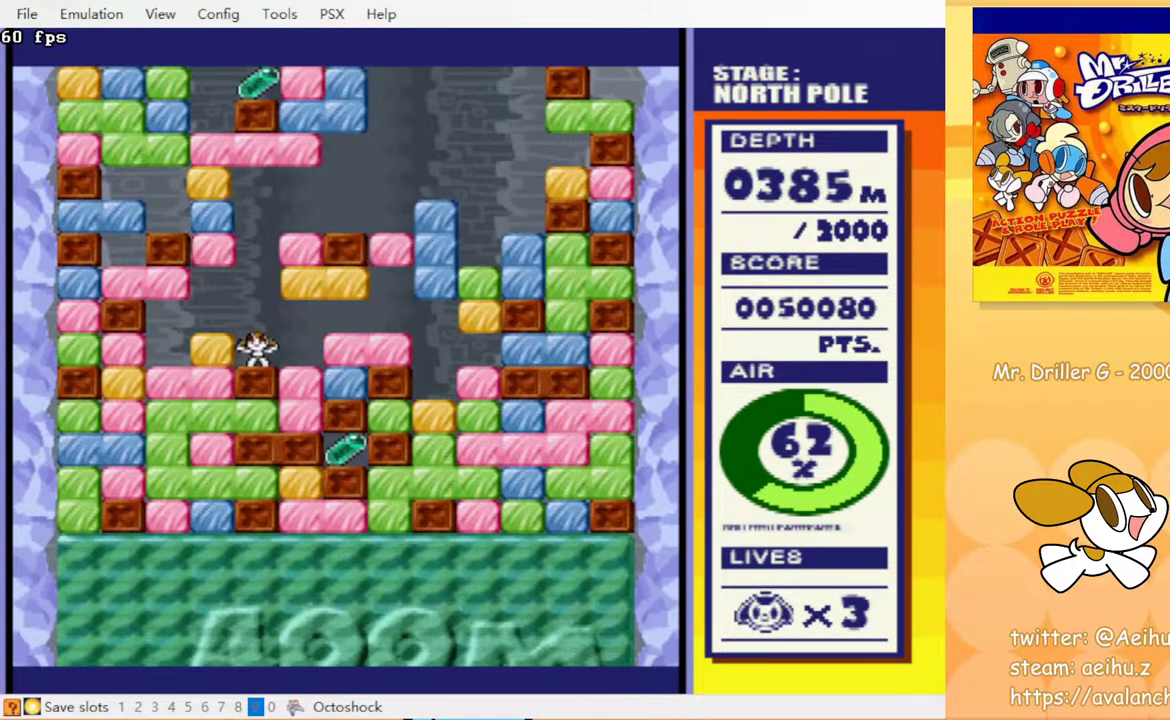
{"buttons": [], "events": [[133, "DPAD_RIGHT", "down"], [183, "DPAD_RIGHT", "up"]]}
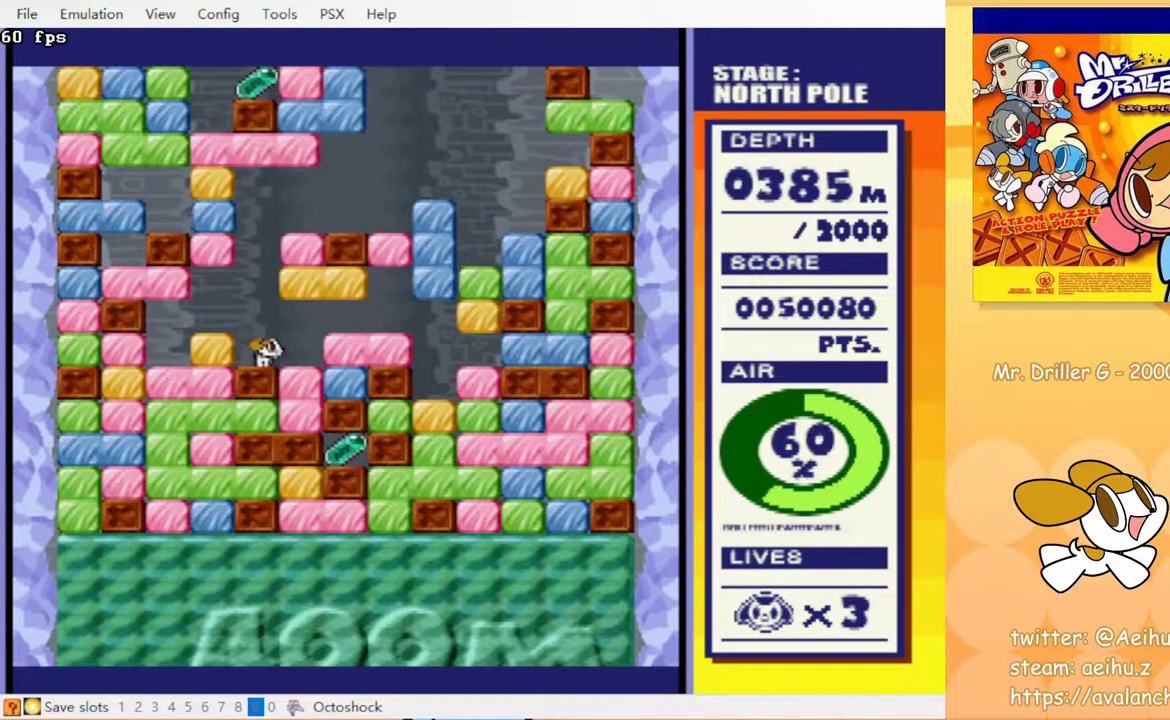
{"buttons": [], "events": []}
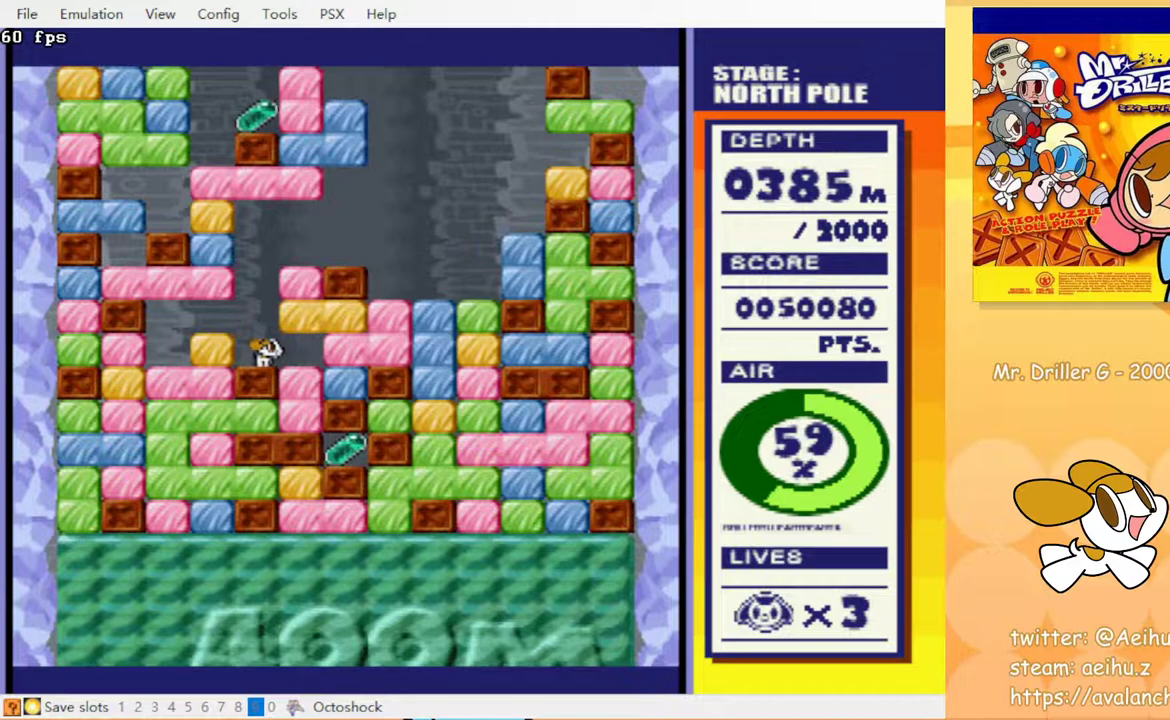
{"buttons": ["DPAD_LEFT"], "events": [[133, "DPAD_LEFT", "down"], [200, "CROSS", "down"], [300, "CROSS", "up"]]}